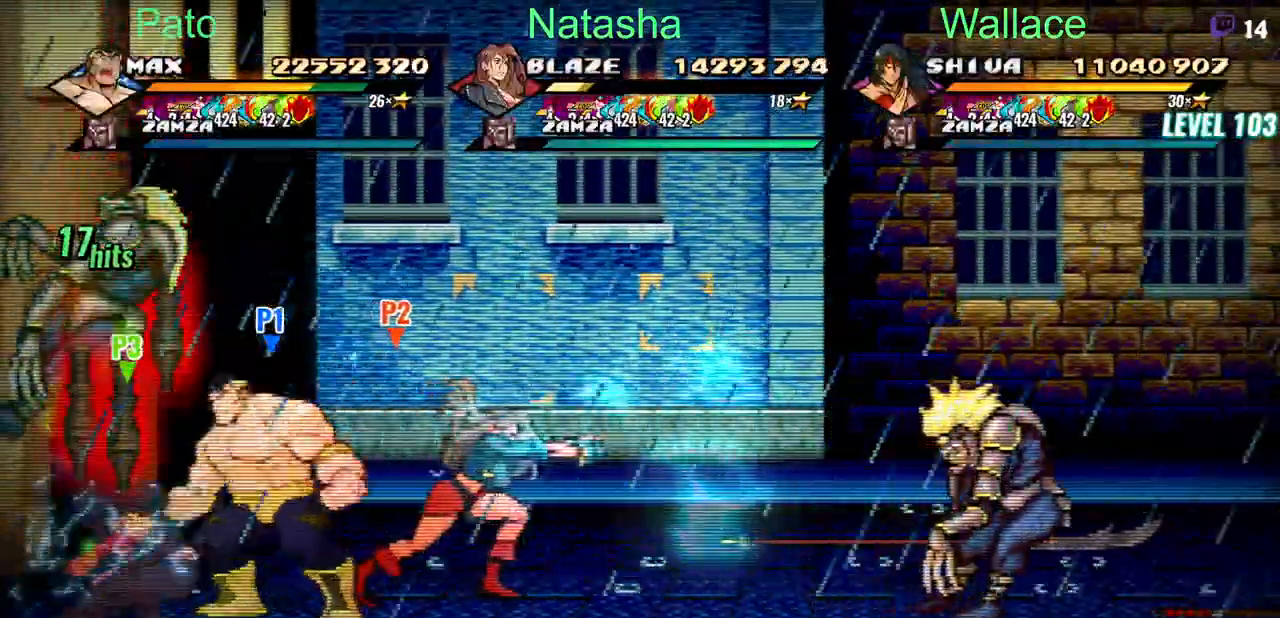
Gameplay with a controller (PlayStation layout); each line is a JSON object with the inputs held at the frame after it. "events" lists button and stick changes between this image and that frame as [ms after this image, input, new state], when the widget could be followed in between. Not read: L1 L3 R3 TRIANGLE left_stick right_stick.
{"buttons": [], "events": []}
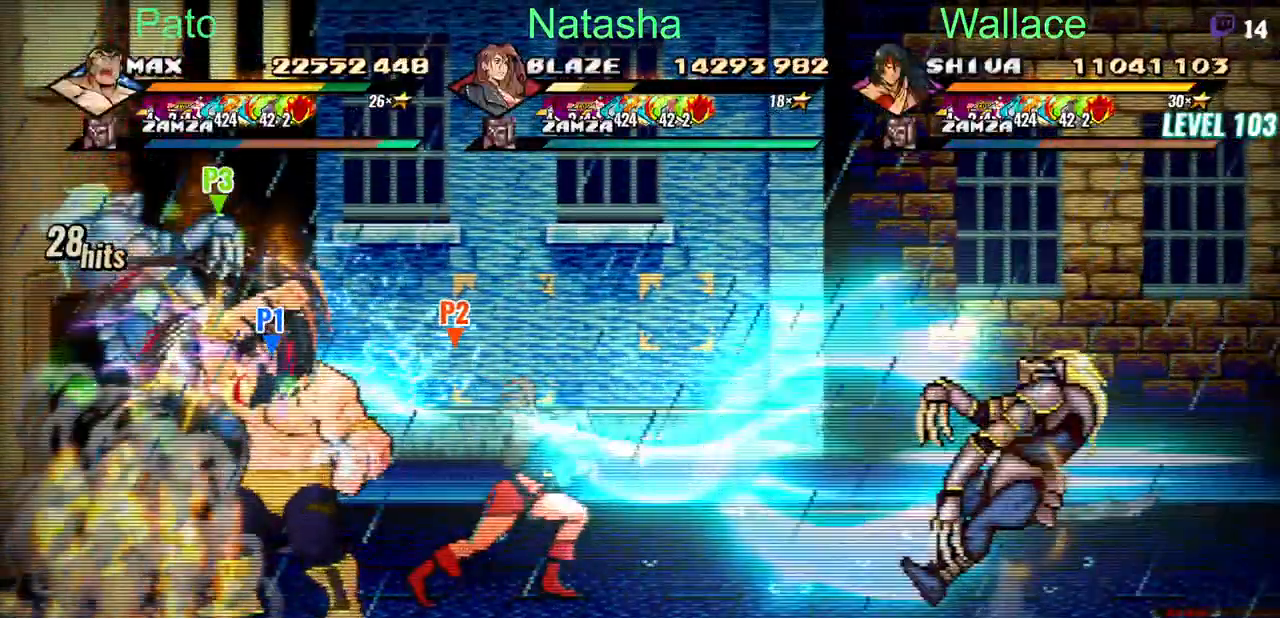
{"buttons": [], "events": []}
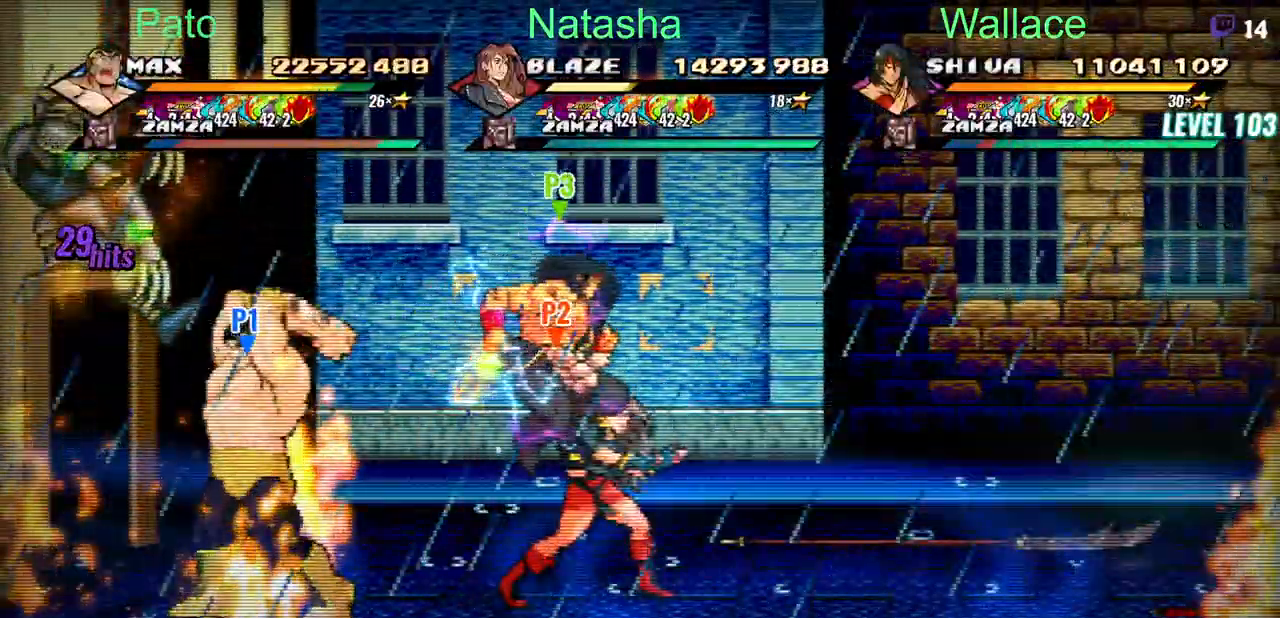
{"buttons": [], "events": []}
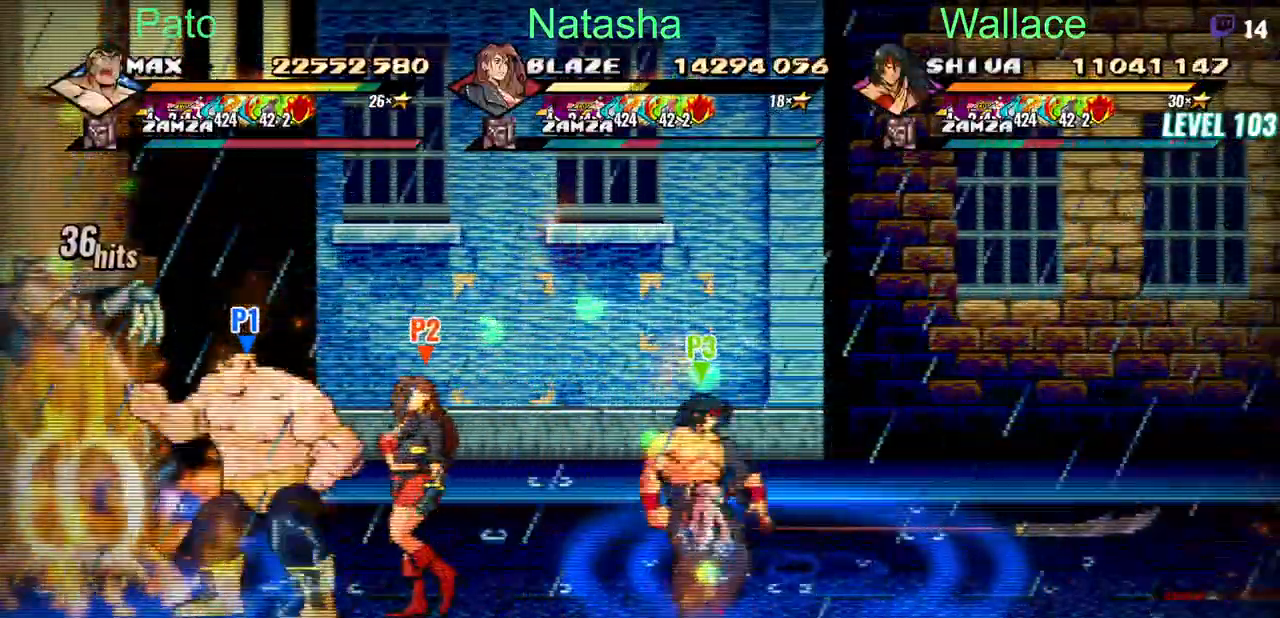
{"buttons": [], "events": []}
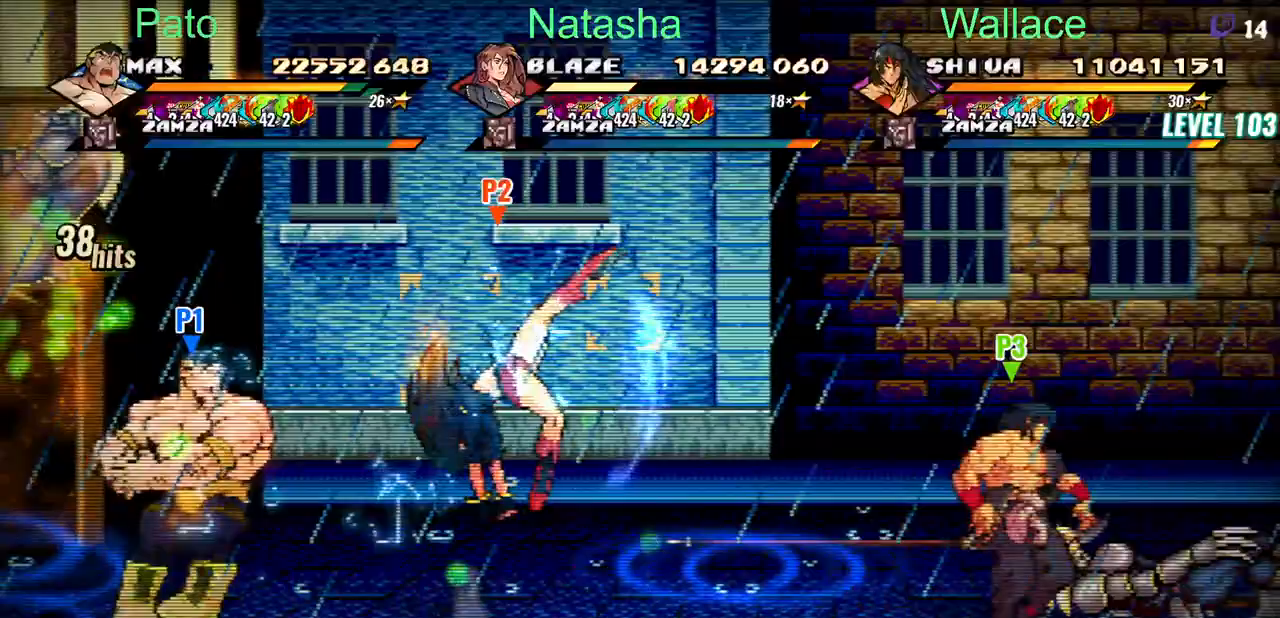
{"buttons": [], "events": [[167, "DPAD_UP", "down"], [217, "DPAD_LEFT", "down"], [217, "DPAD_UP", "up"], [367, "DPAD_LEFT", "up"]]}
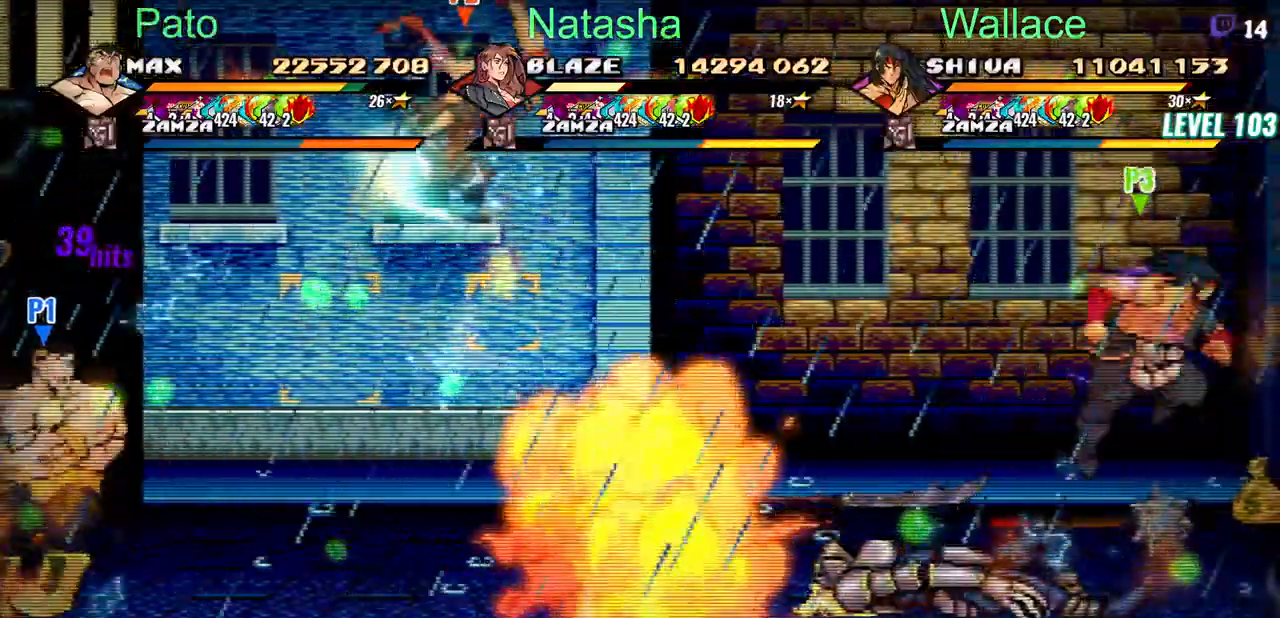
{"buttons": [], "events": []}
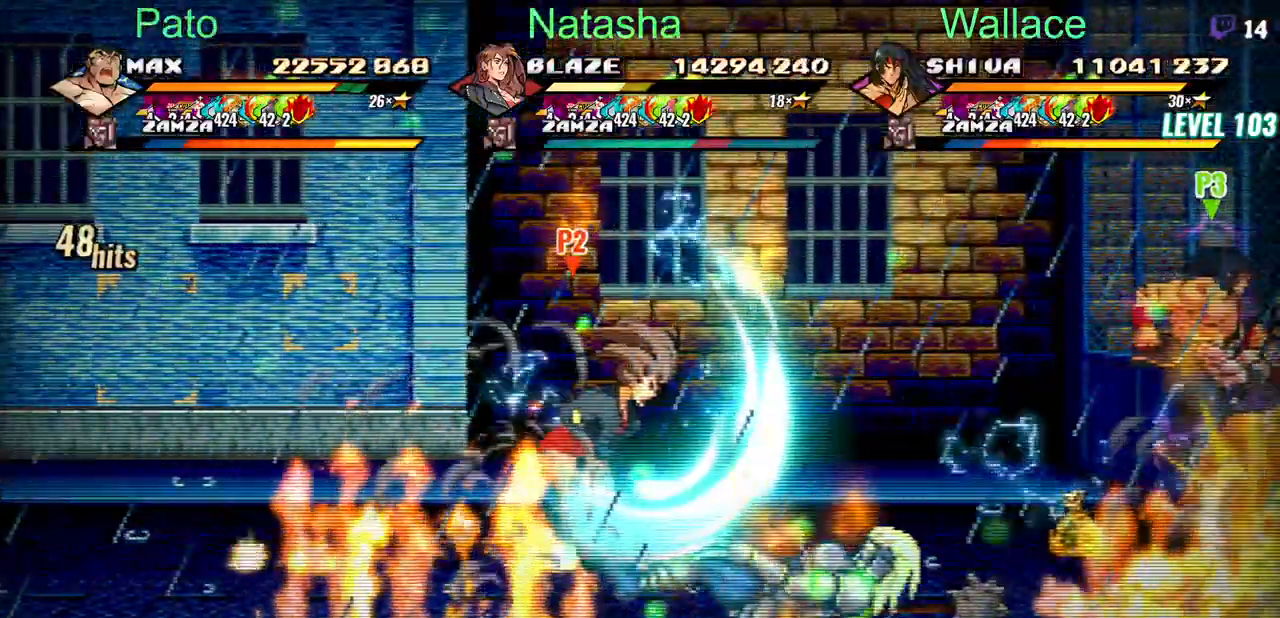
{"buttons": [], "events": []}
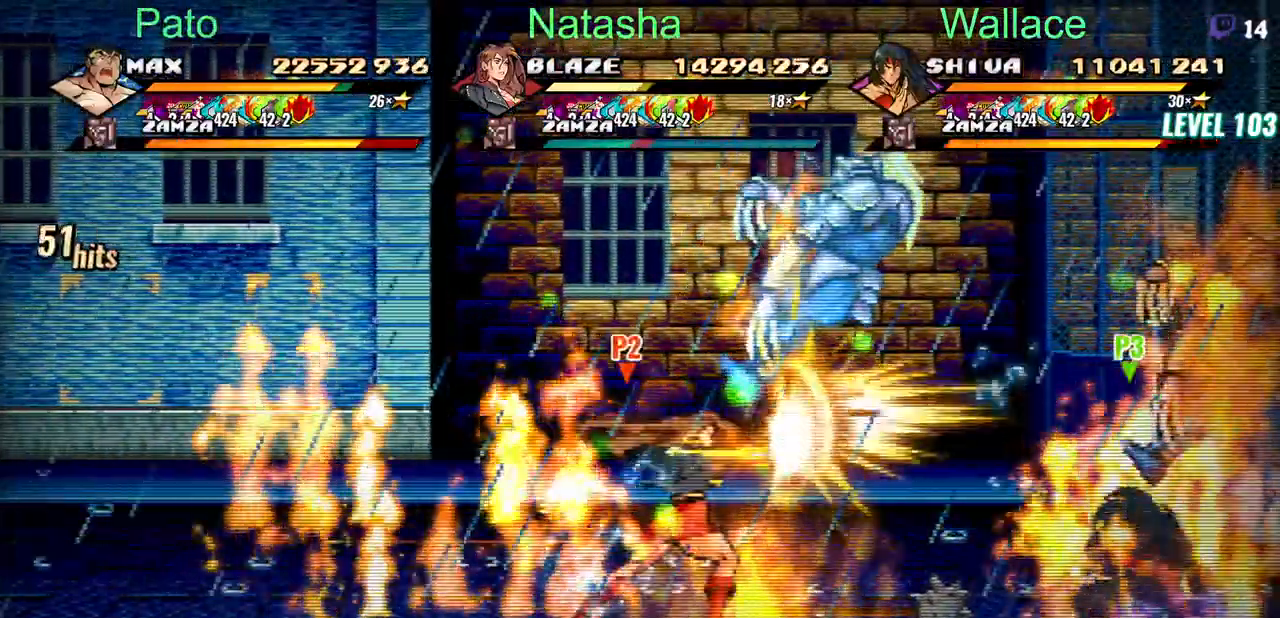
{"buttons": [], "events": []}
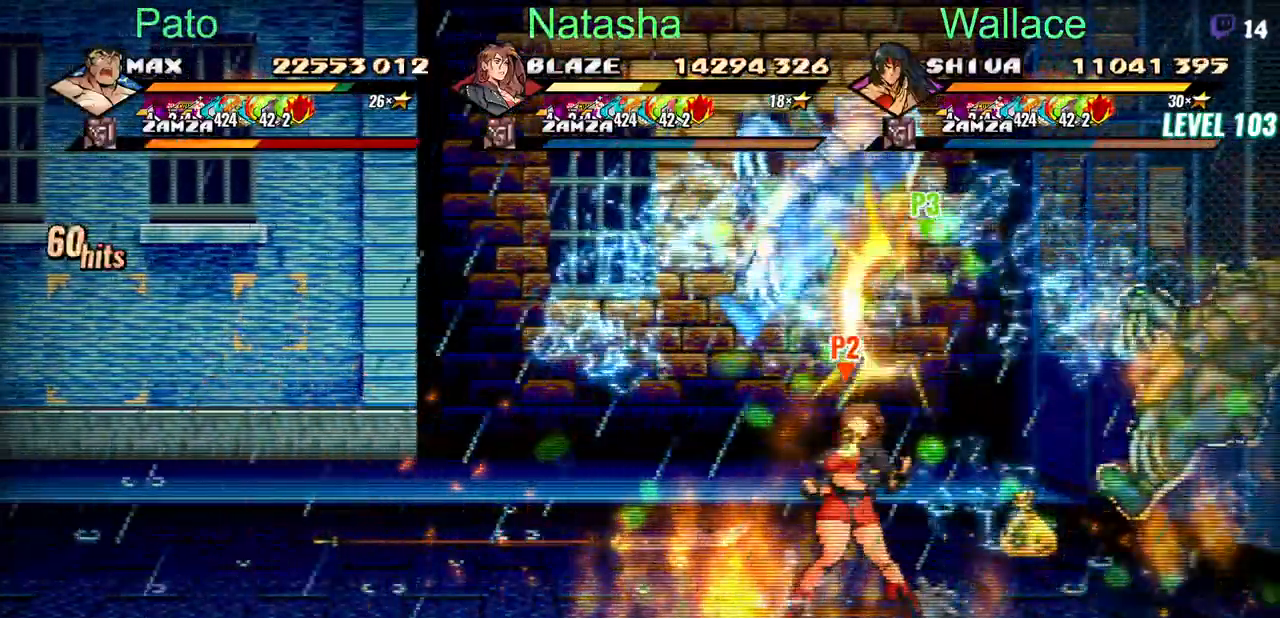
{"buttons": ["DPAD_RIGHT"], "events": [[400, "DPAD_RIGHT", "down"]]}
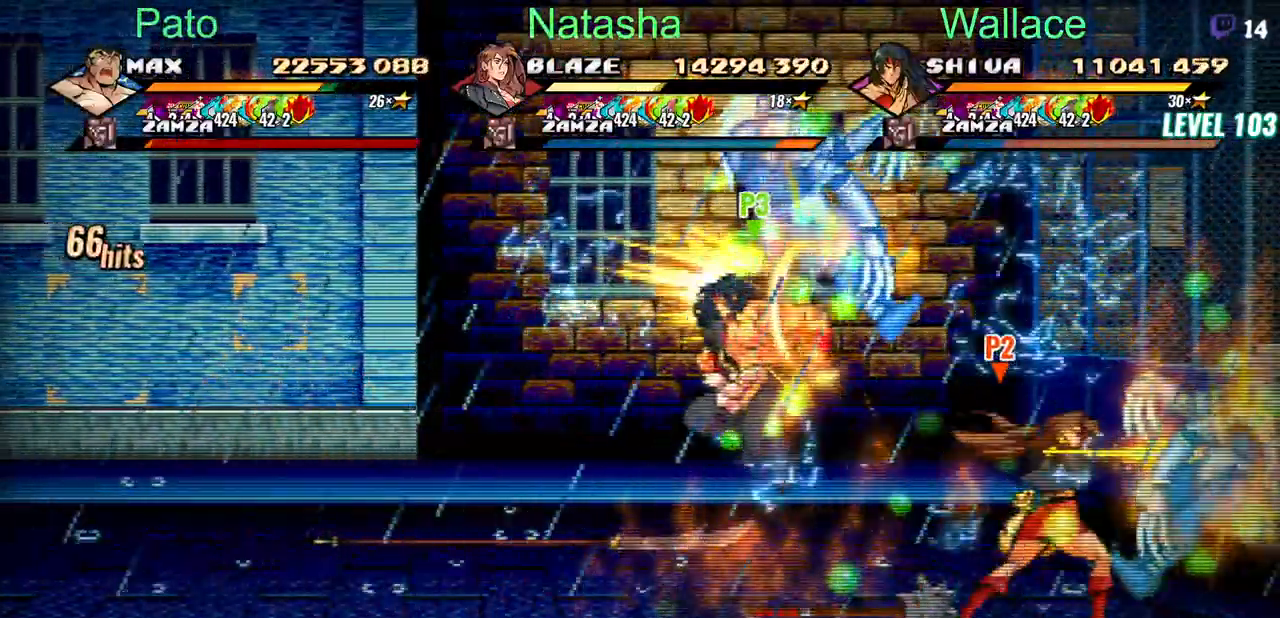
{"buttons": ["DPAD_RIGHT"], "events": []}
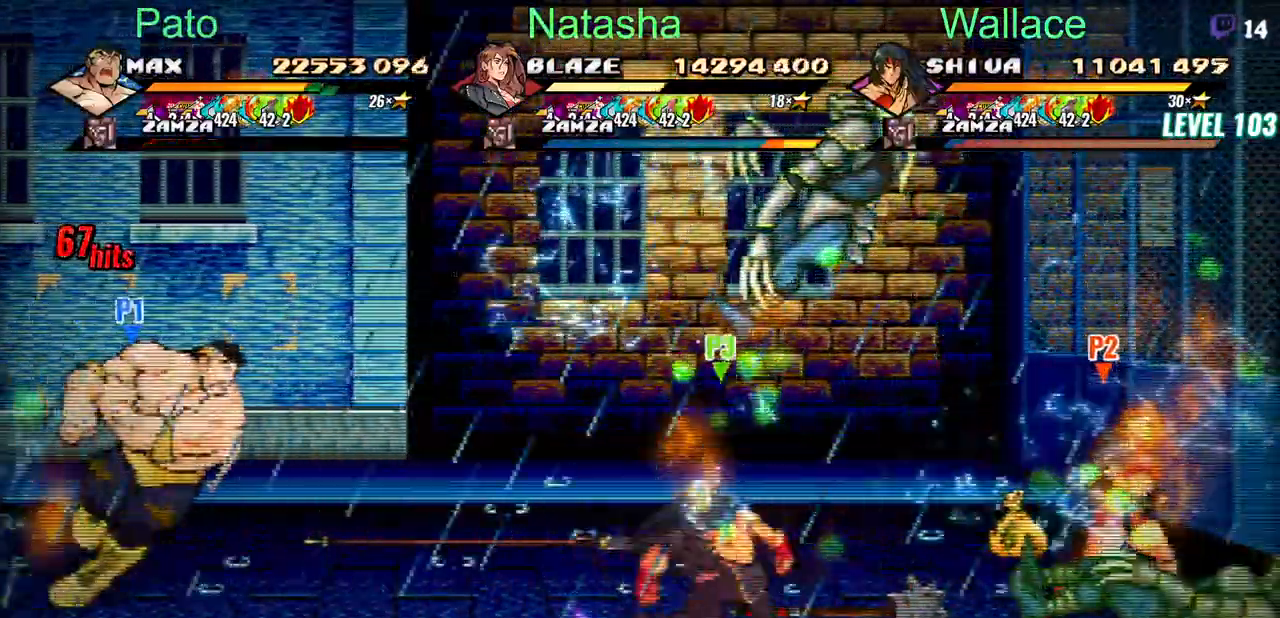
{"buttons": ["DPAD_RIGHT"], "events": []}
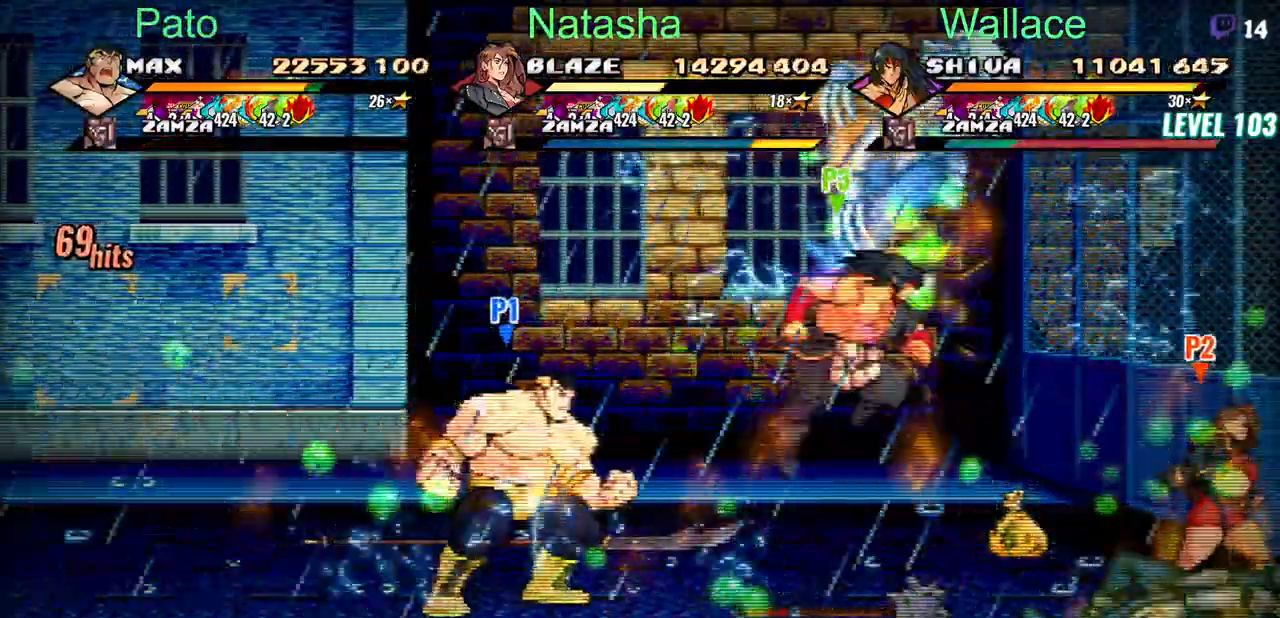
{"buttons": ["DPAD_RIGHT"], "events": [[67, "CROSS", "down"], [150, "CROSS", "up"]]}
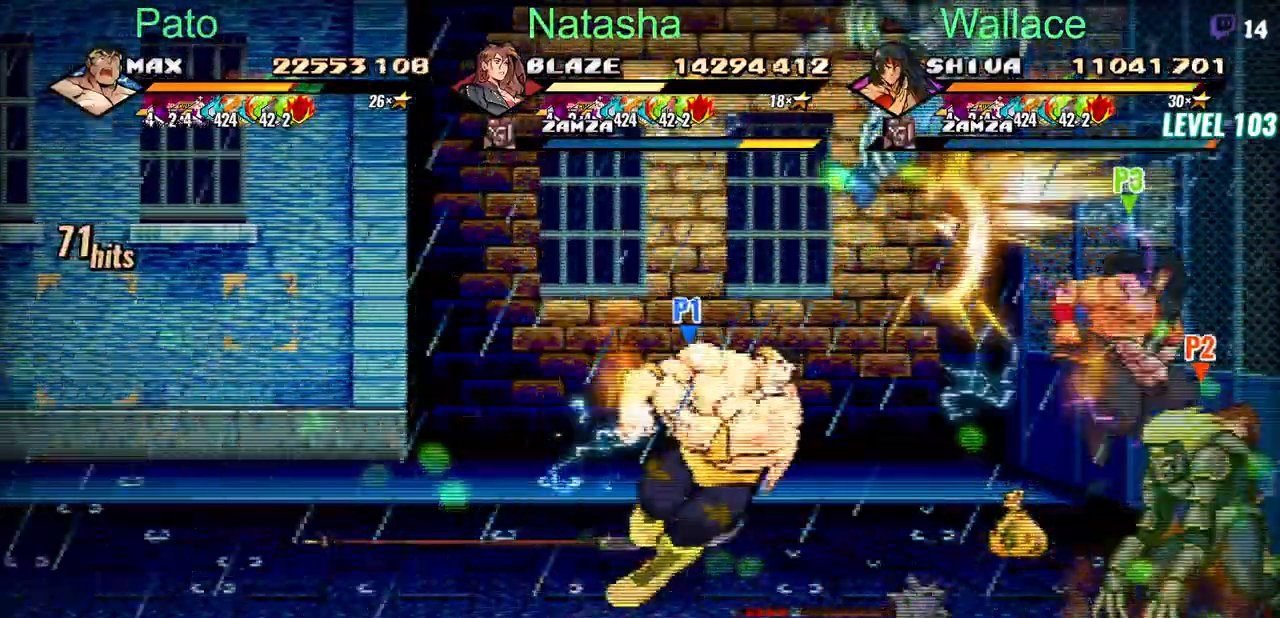
{"buttons": [], "events": [[283, "DPAD_RIGHT", "up"]]}
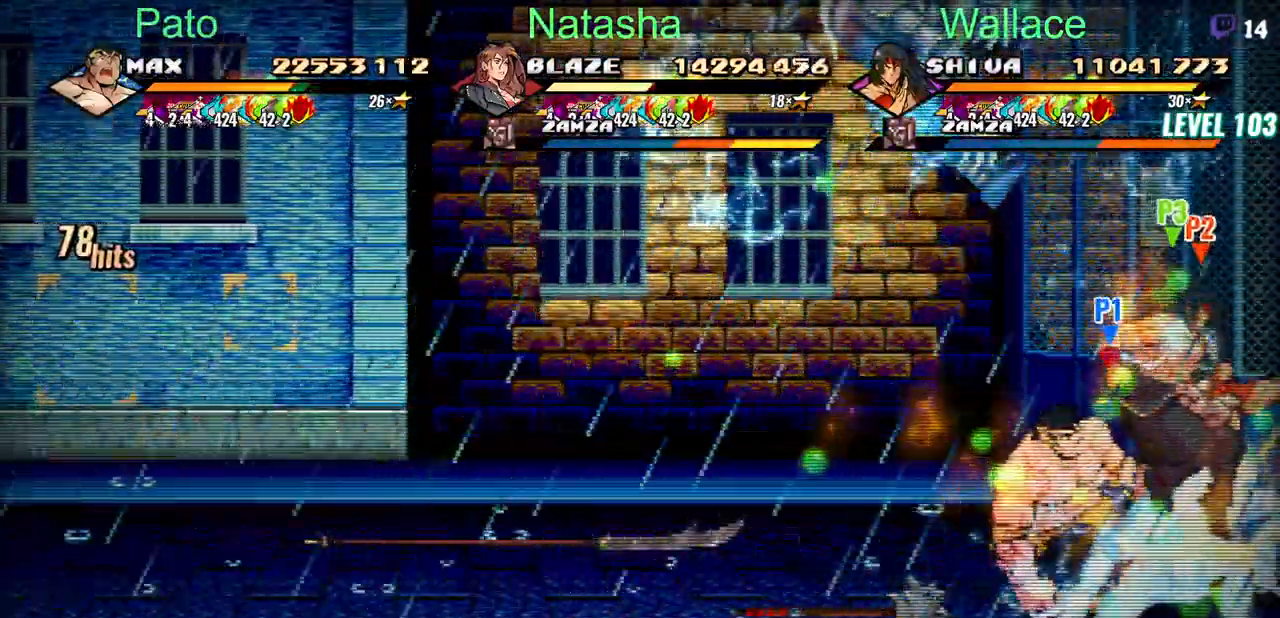
{"buttons": [], "events": [[67, "R2", "down"], [167, "R2", "up"]]}
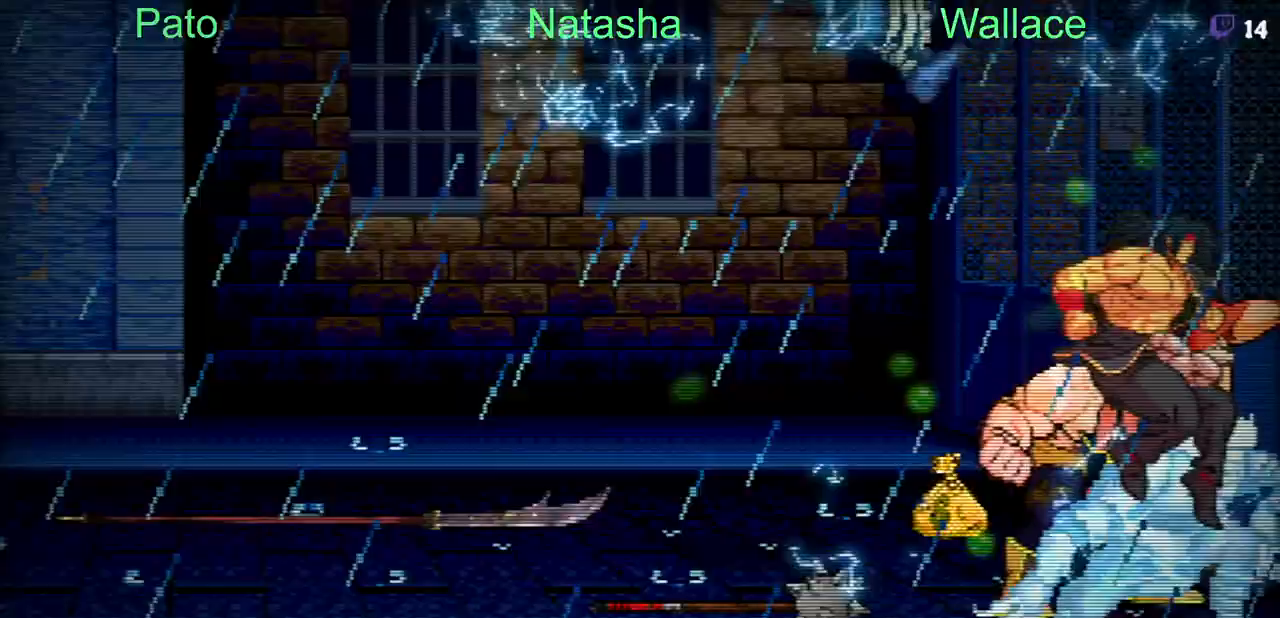
{"buttons": [], "events": []}
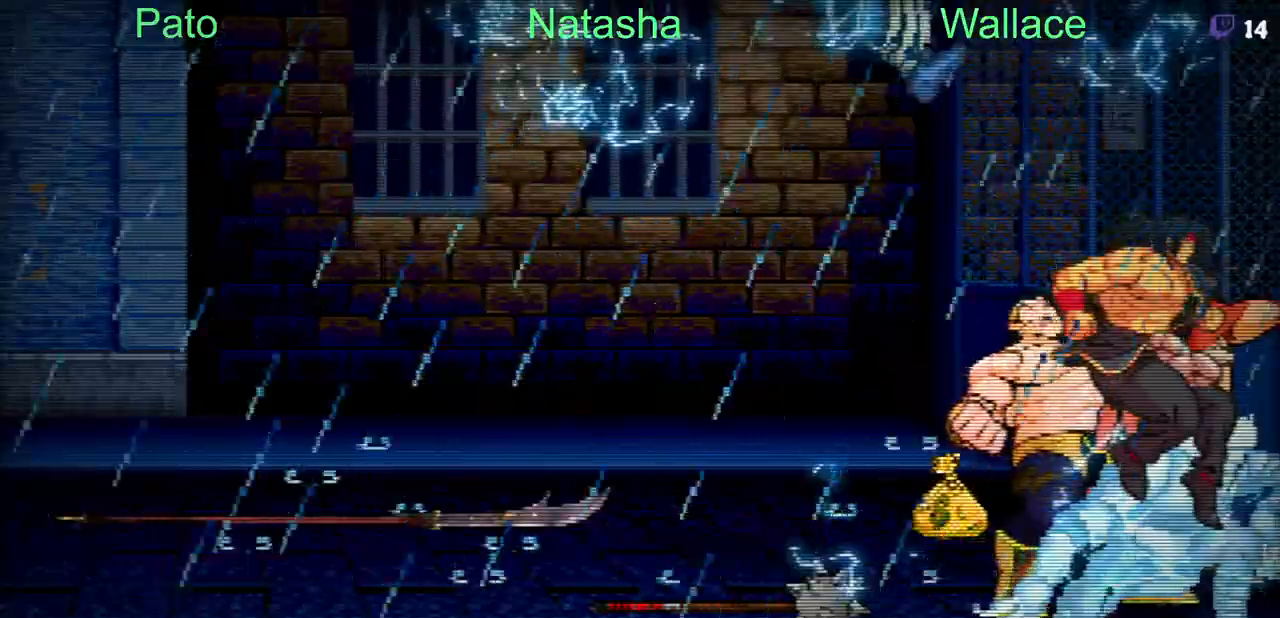
{"buttons": [], "events": []}
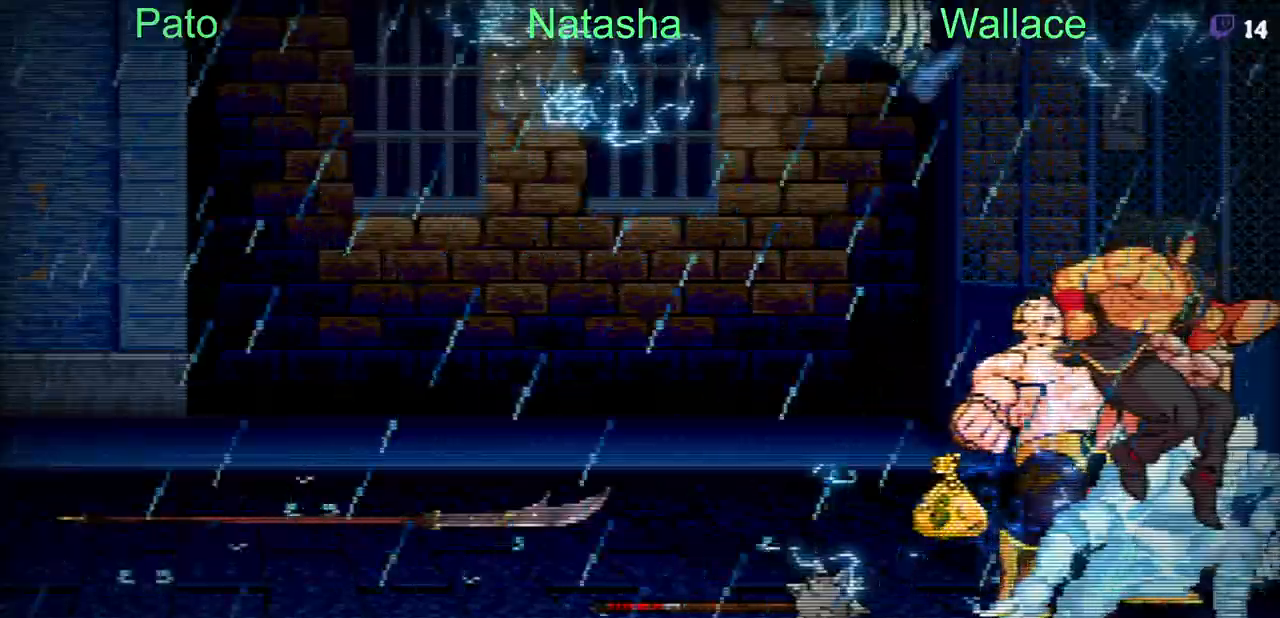
{"buttons": [], "events": []}
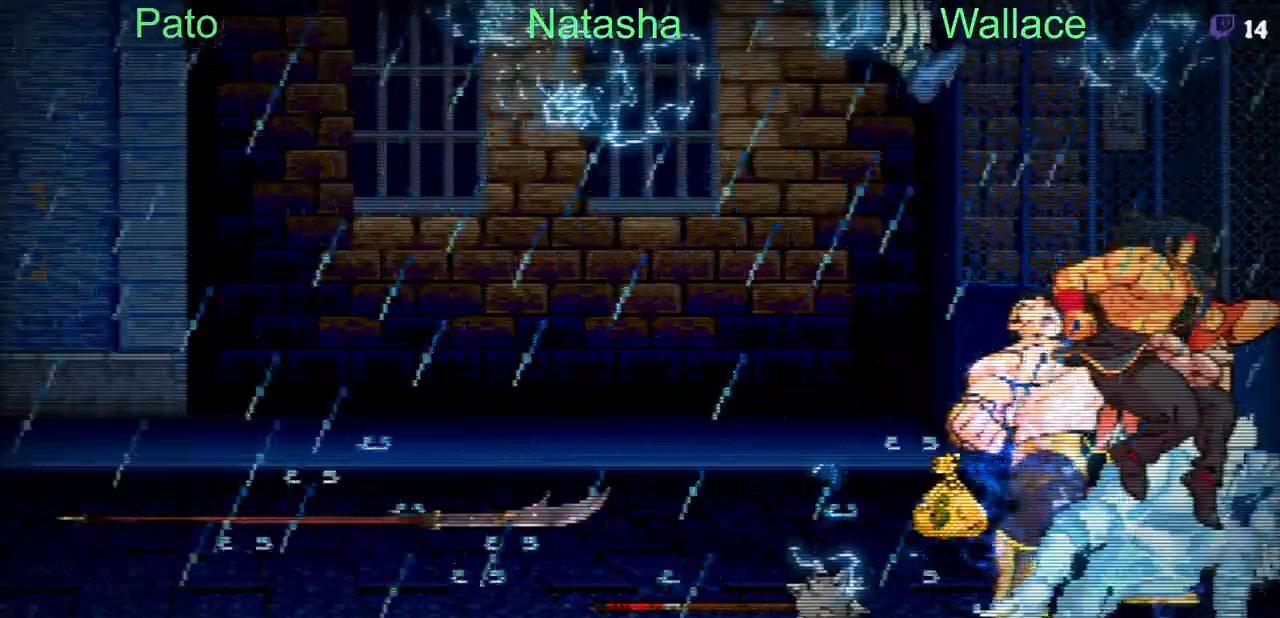
{"buttons": [], "events": []}